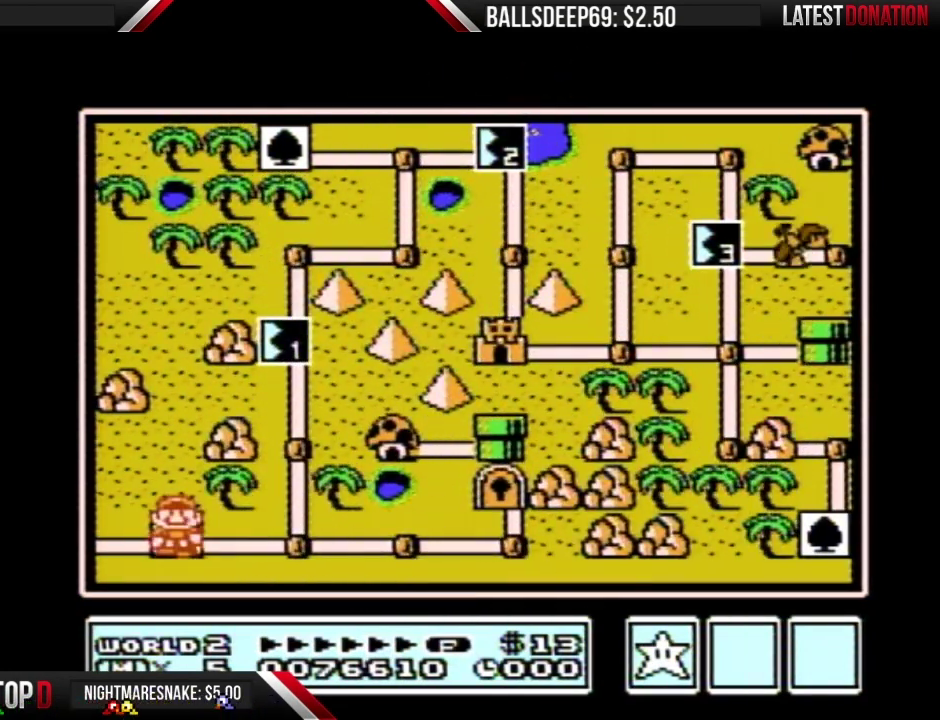
Gameplay with a controller (Nintendo layout); each line is a JSON object with the inputs held at the frame after it. "events" lists button and stick changes between this image and that frame as [ms after this image, input, new state], when the widget could be followed in between. Not read: DPAD_RIGHT L3 R3.
{"buttons": ["DPAD_UP"], "events": [[367, "DPAD_UP", "down"]]}
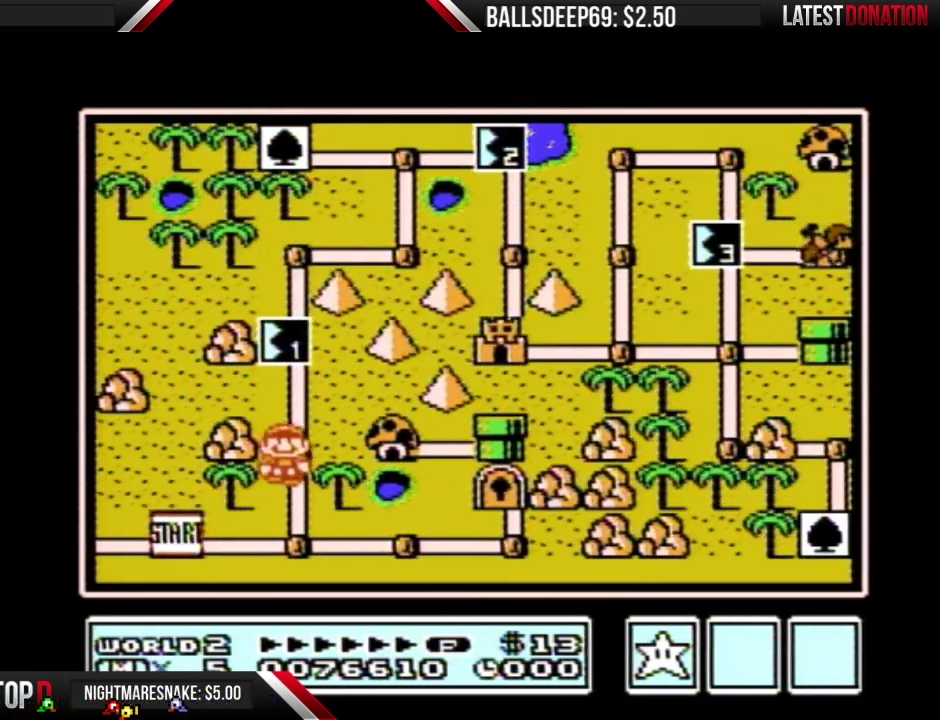
{"buttons": ["DPAD_UP"], "events": [[67, "DPAD_UP", "up"], [167, "DPAD_UP", "down"]]}
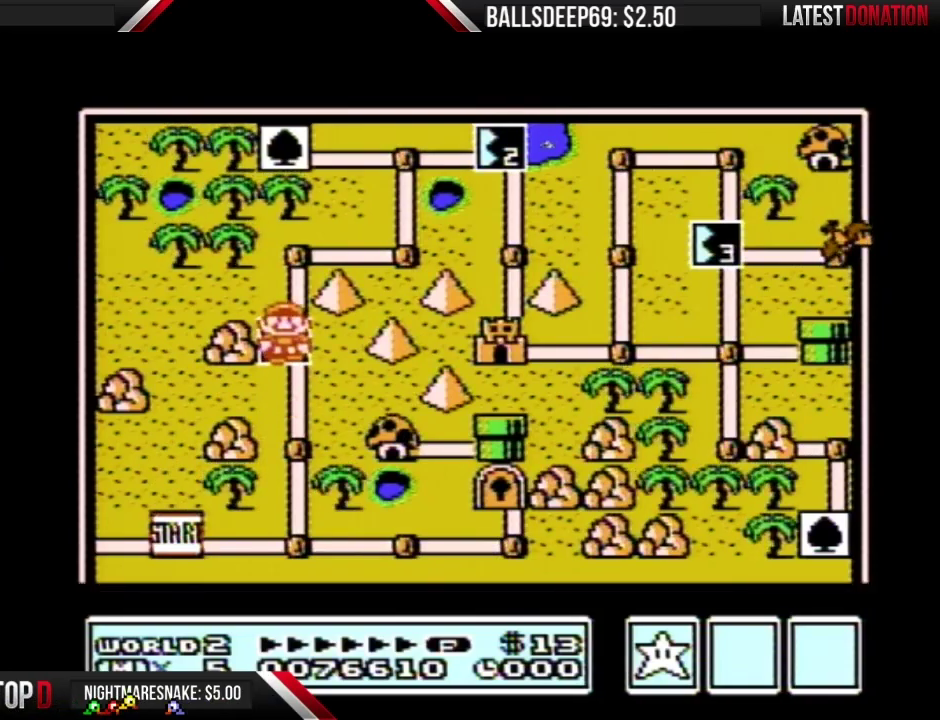
{"buttons": ["DPAD_UP"], "events": []}
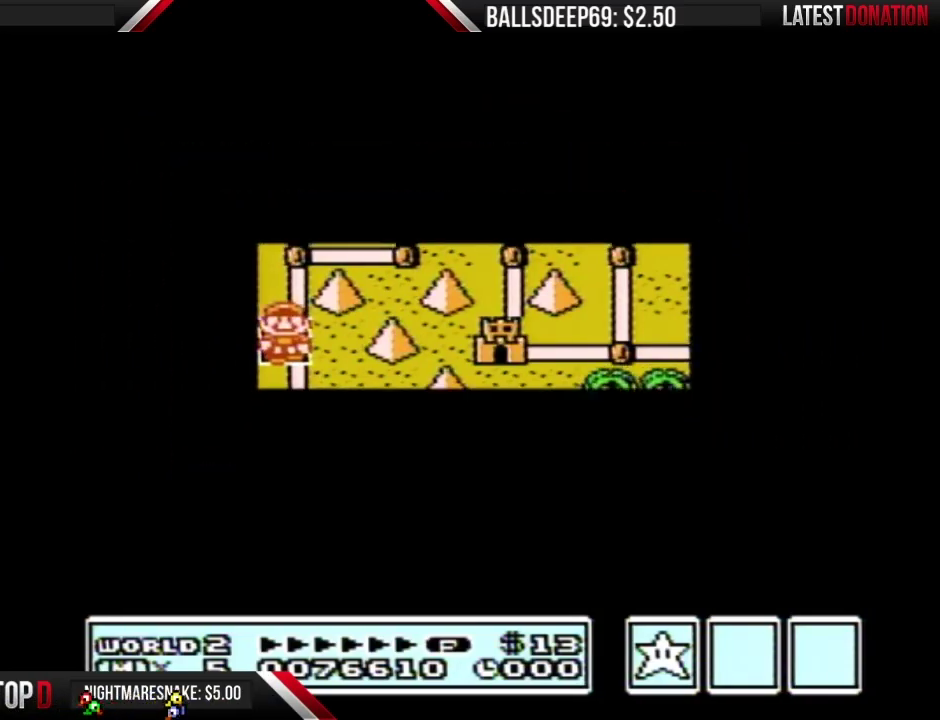
{"buttons": ["A"], "events": [[467, "DPAD_UP", "up"], [501, "A", "down"]]}
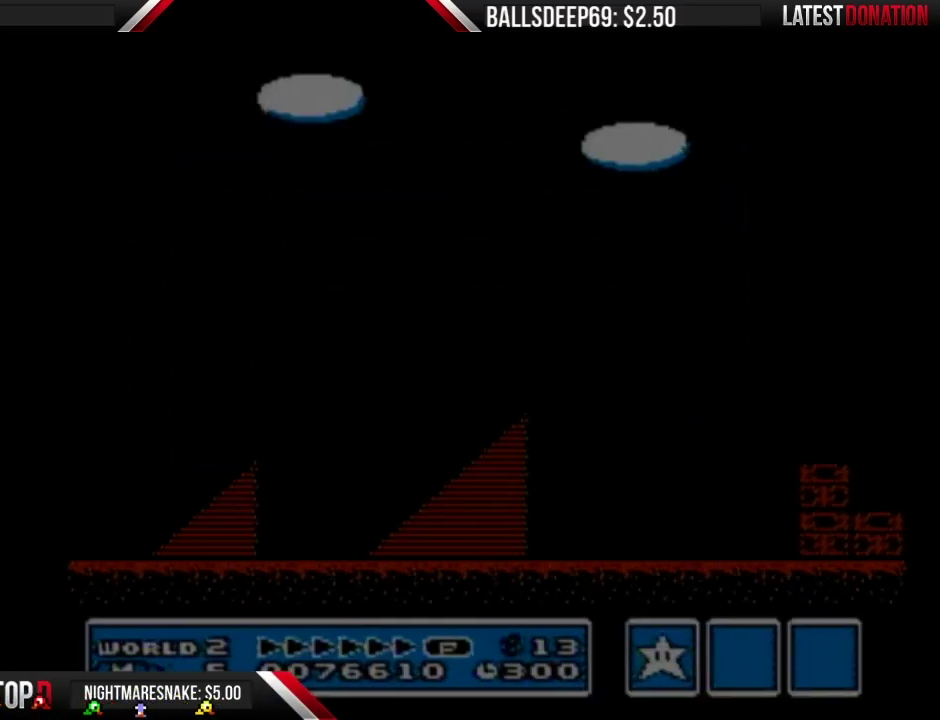
{"buttons": ["B"], "events": [[33, "A", "up"], [33, "B", "down"]]}
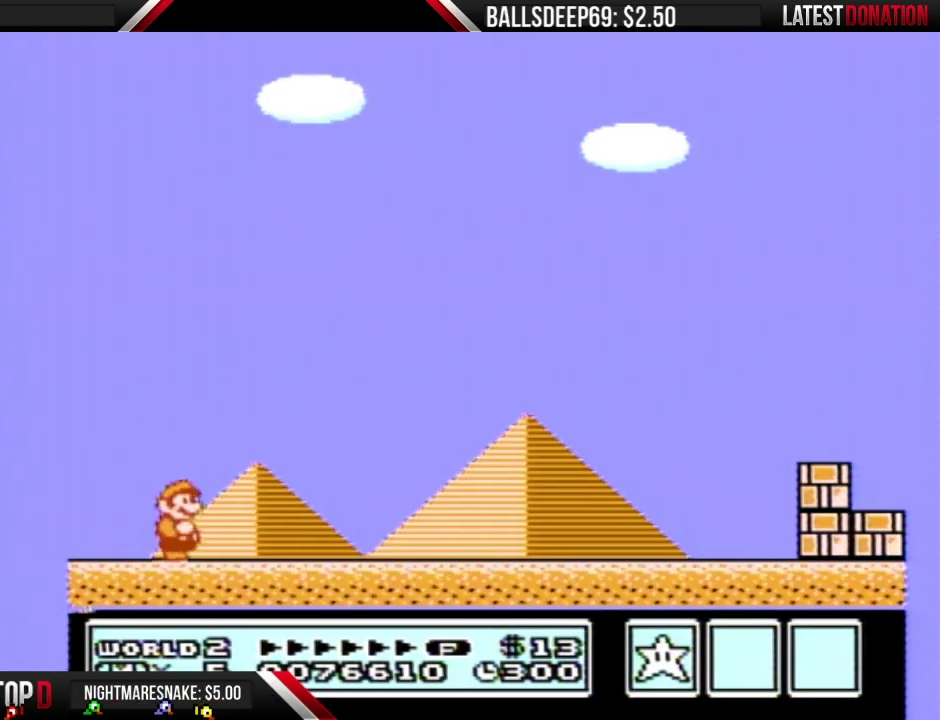
{"buttons": ["B"], "events": []}
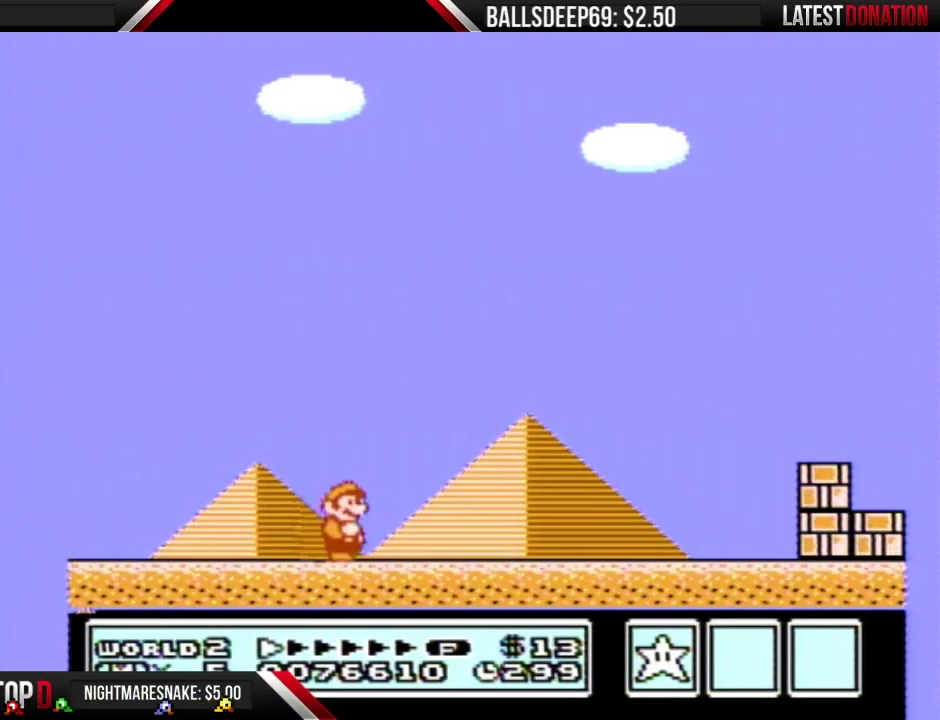
{"buttons": ["B"], "events": []}
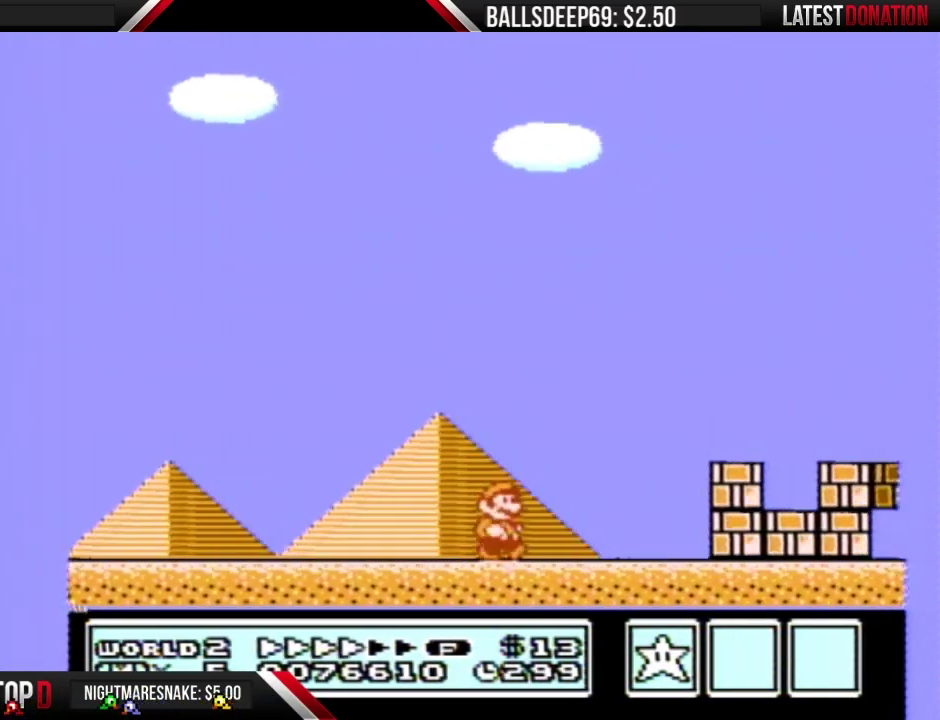
{"buttons": ["A", "B"], "events": [[401, "A", "down"]]}
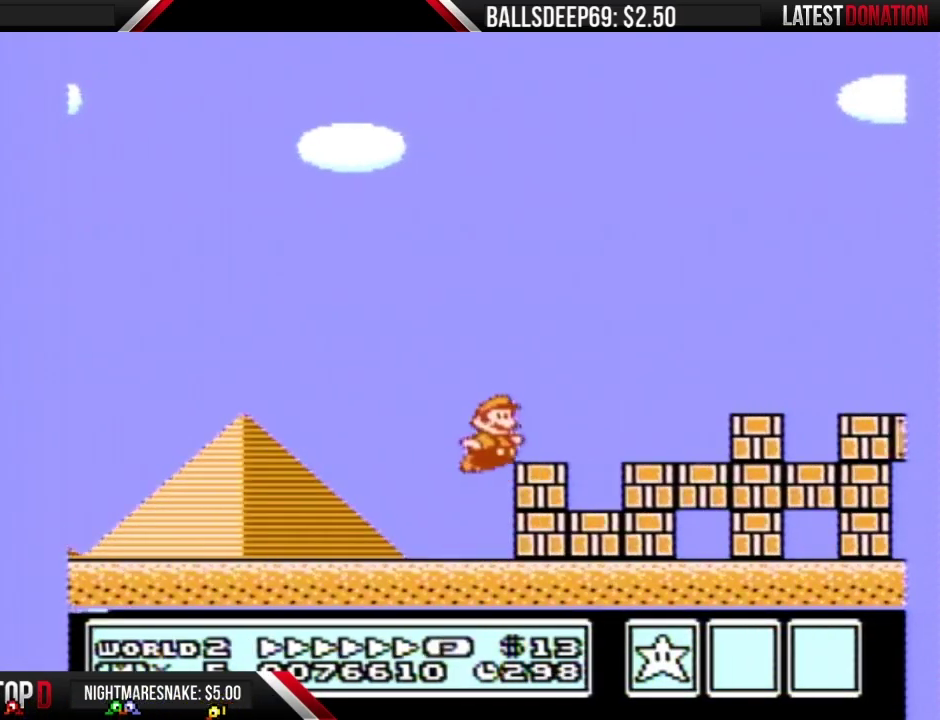
{"buttons": ["B"], "events": [[267, "A", "up"]]}
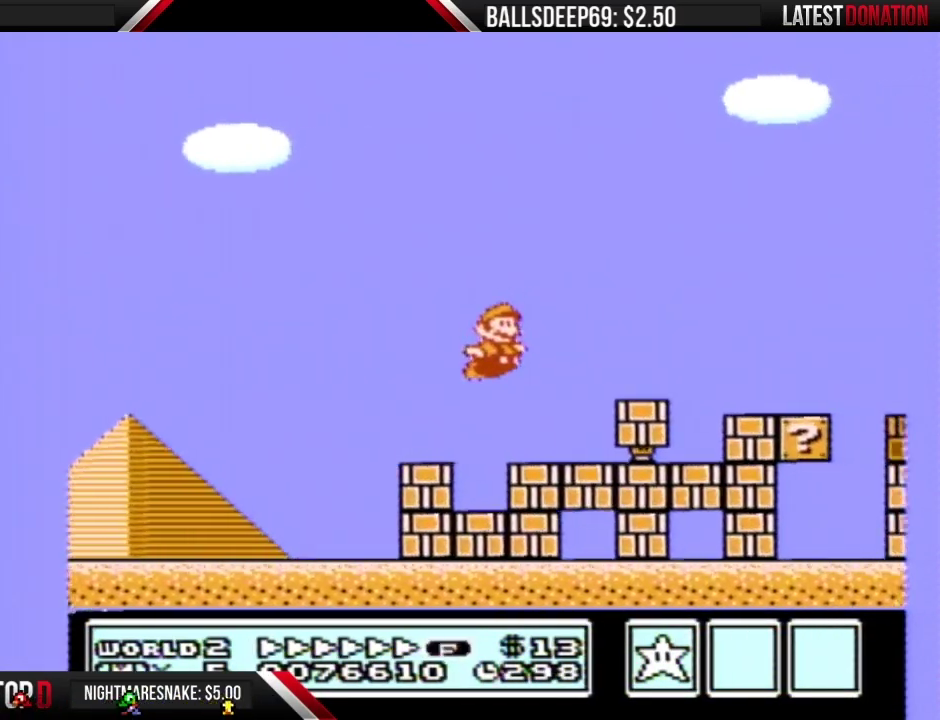
{"buttons": ["A", "B"], "events": [[234, "A", "down"]]}
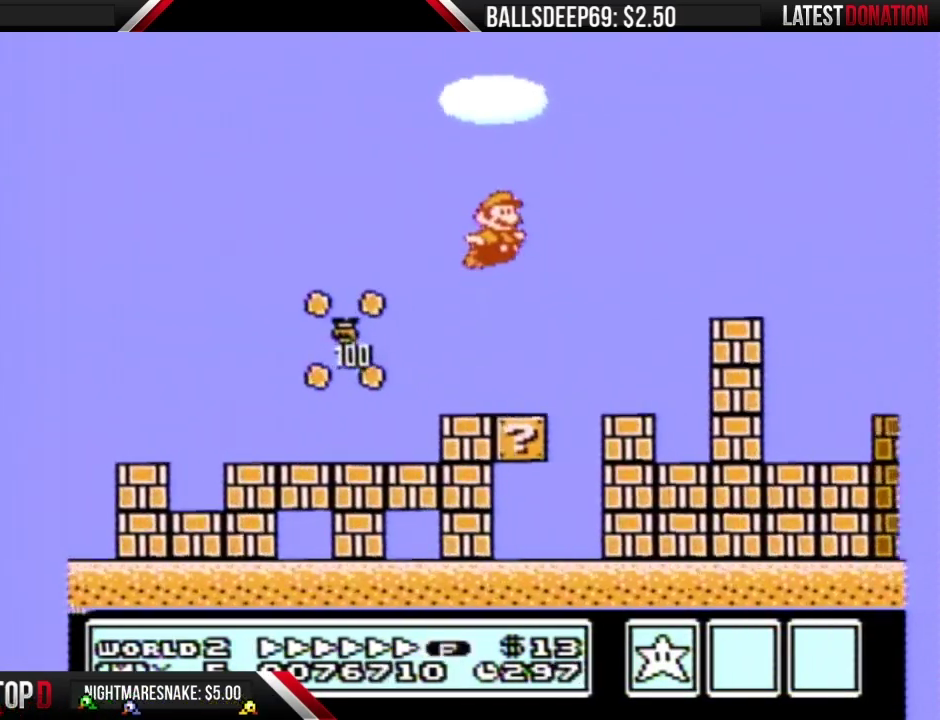
{"buttons": ["B"], "events": [[33, "A", "up"]]}
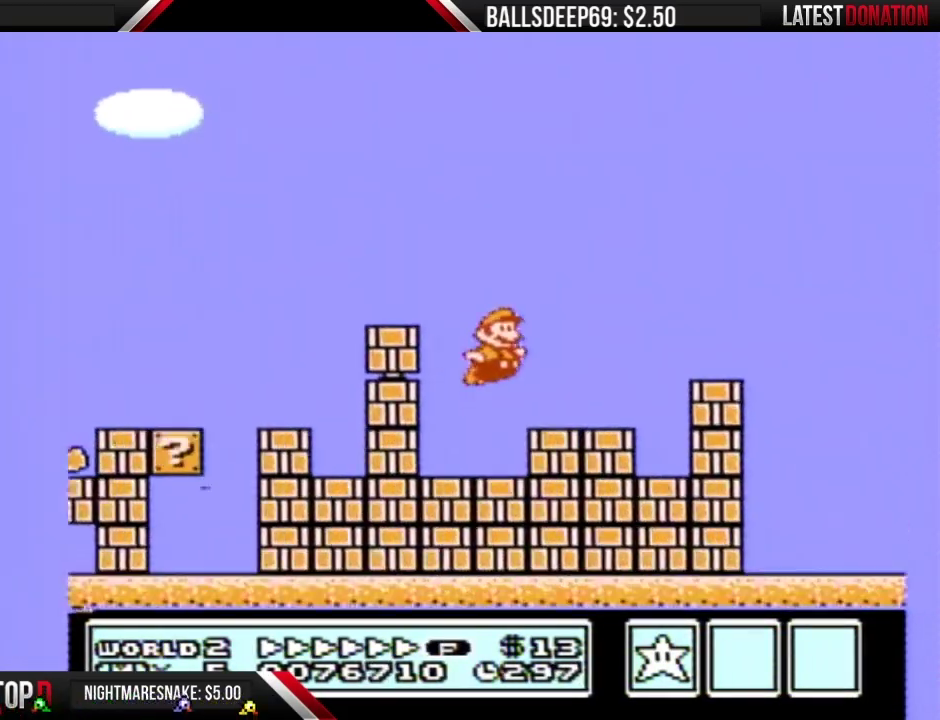
{"buttons": ["B"], "events": [[150, "A", "down"], [484, "A", "up"]]}
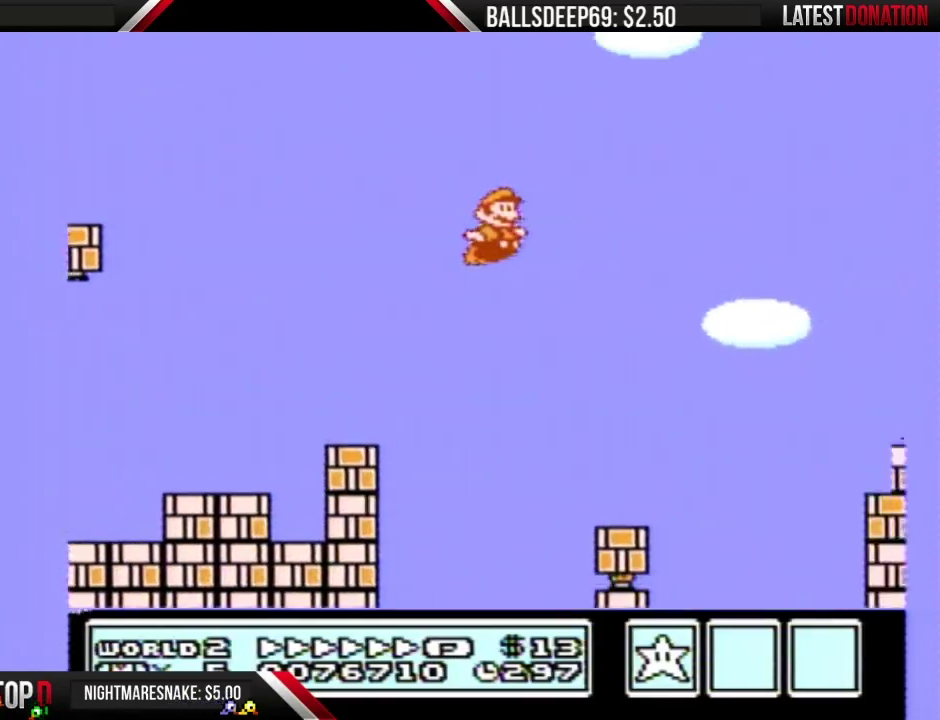
{"buttons": ["A", "B"], "events": [[350, "A", "down"]]}
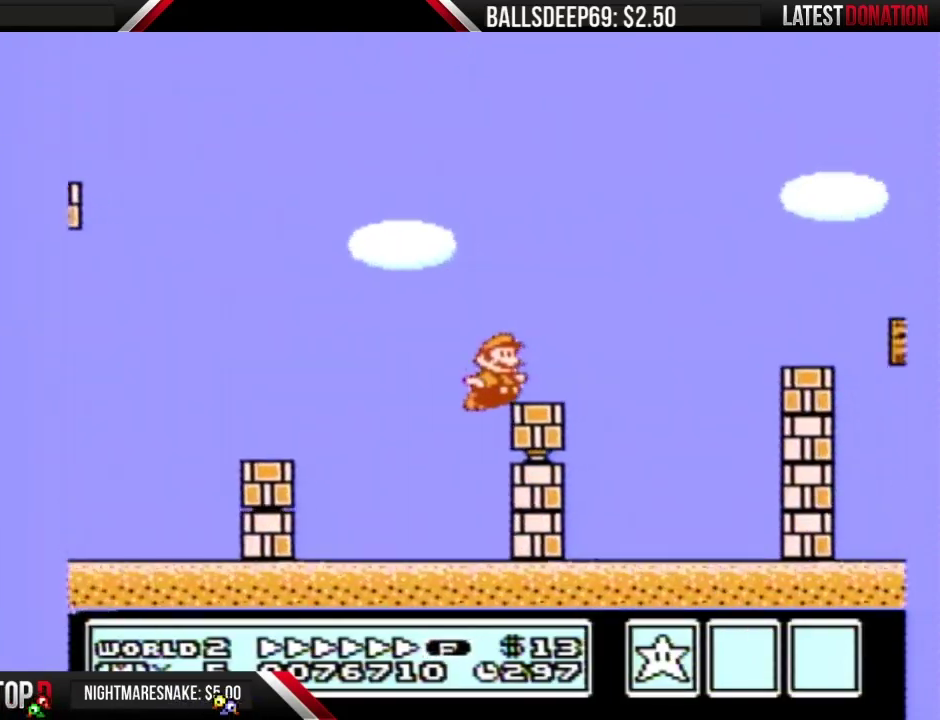
{"buttons": ["A", "B"], "events": []}
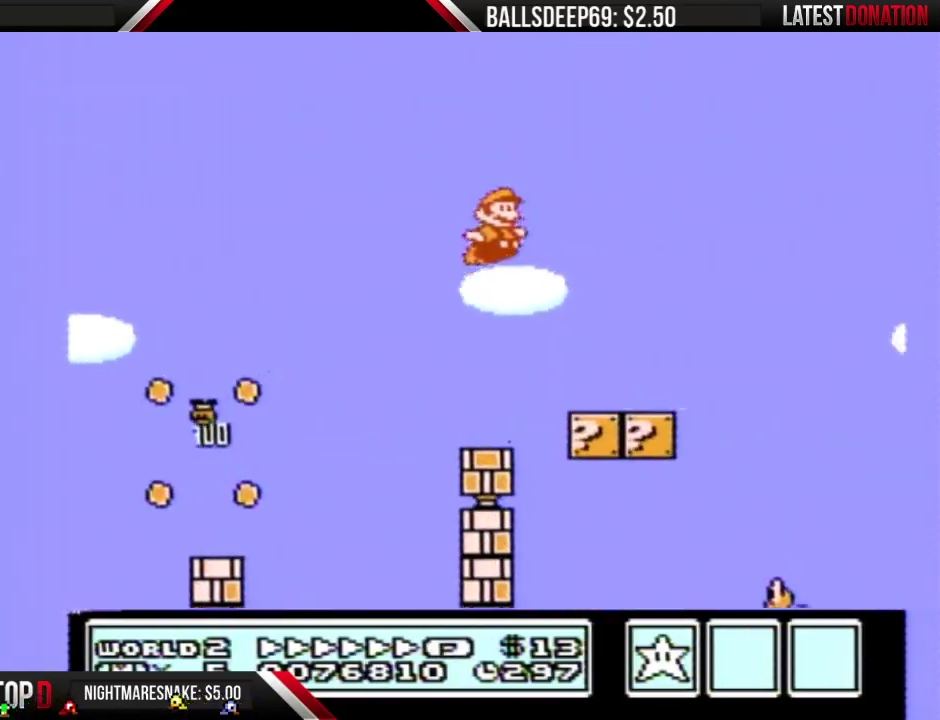
{"buttons": ["B"], "events": [[450, "A", "up"]]}
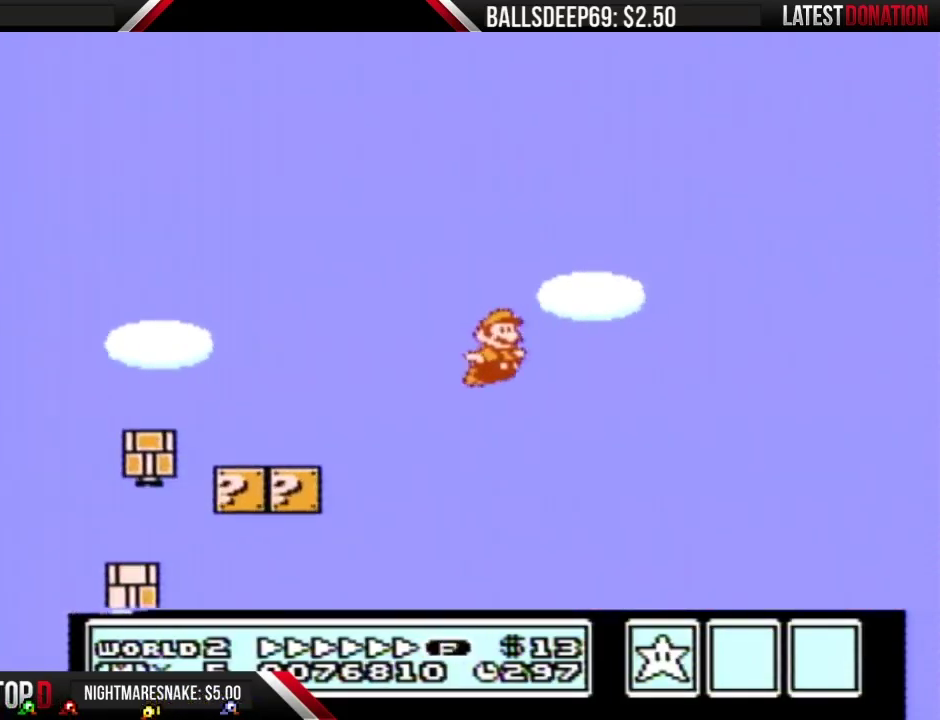
{"buttons": ["B"], "events": []}
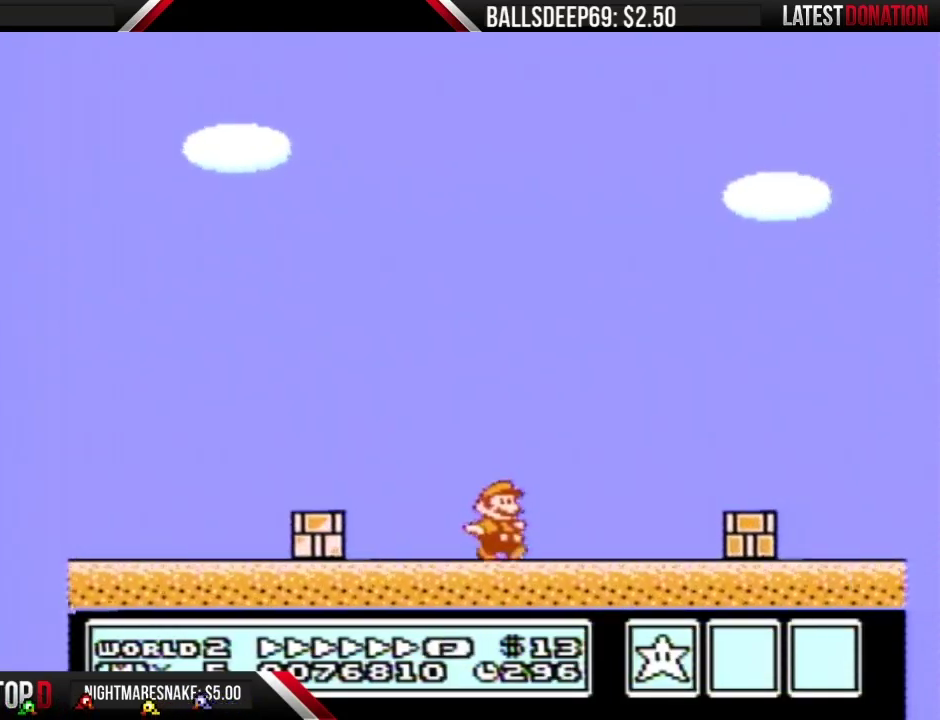
{"buttons": ["B"], "events": [[83, "A", "down"], [133, "A", "up"]]}
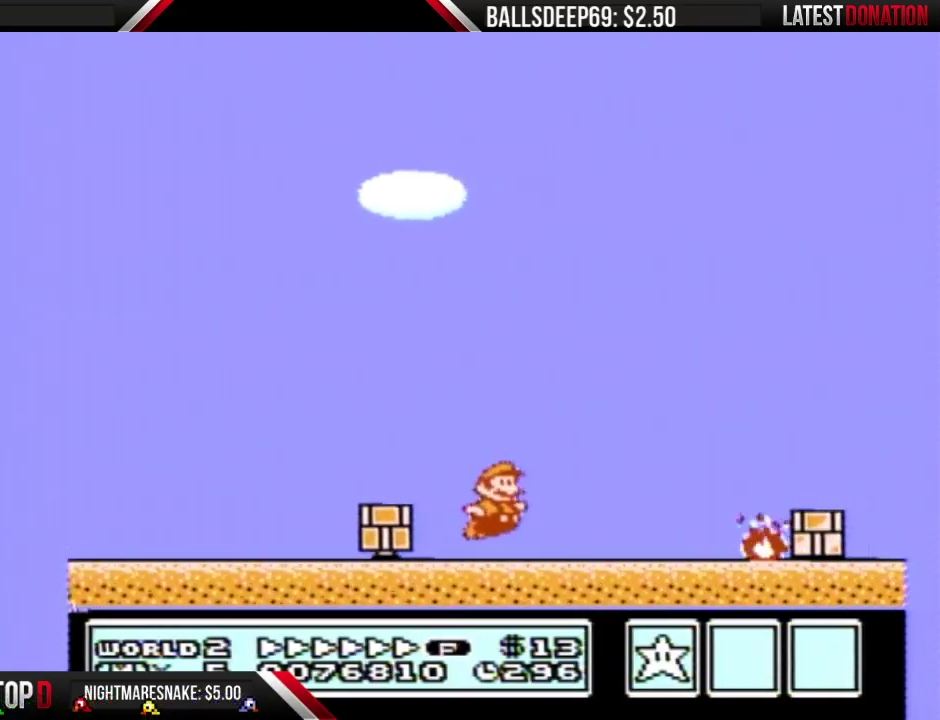
{"buttons": ["A", "B"], "events": [[134, "A", "down"]]}
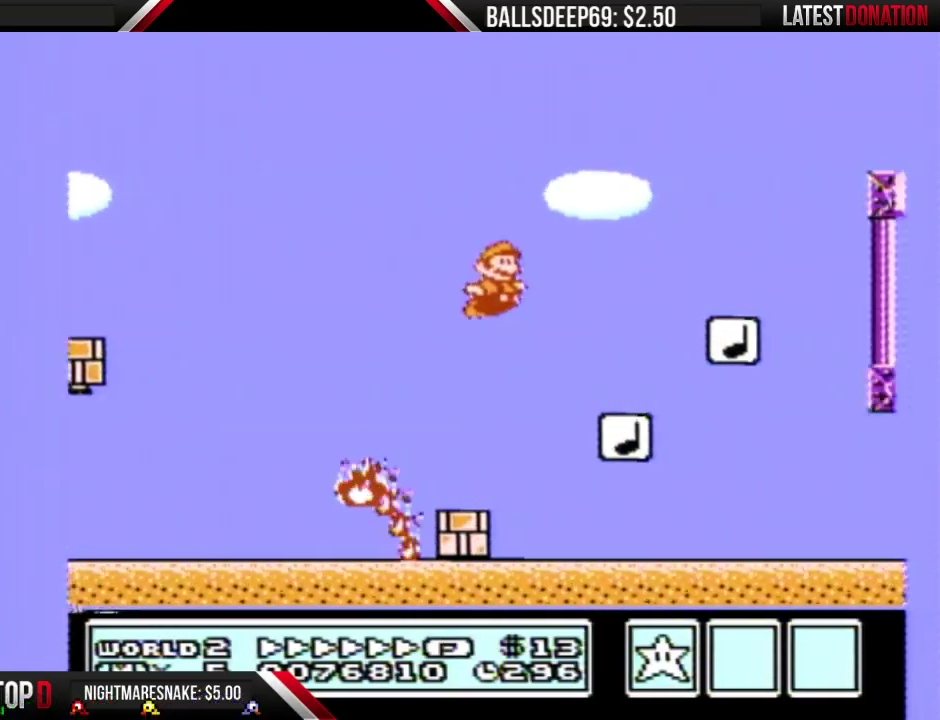
{"buttons": ["A", "B"], "events": [[66, "A", "up"], [450, "A", "down"]]}
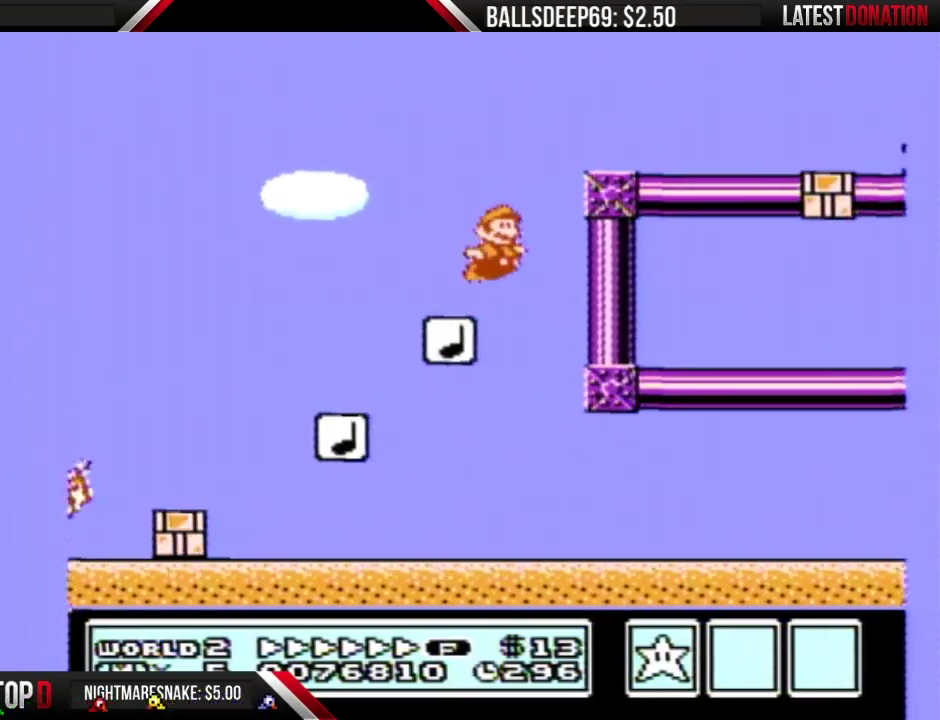
{"buttons": ["A", "B"], "events": []}
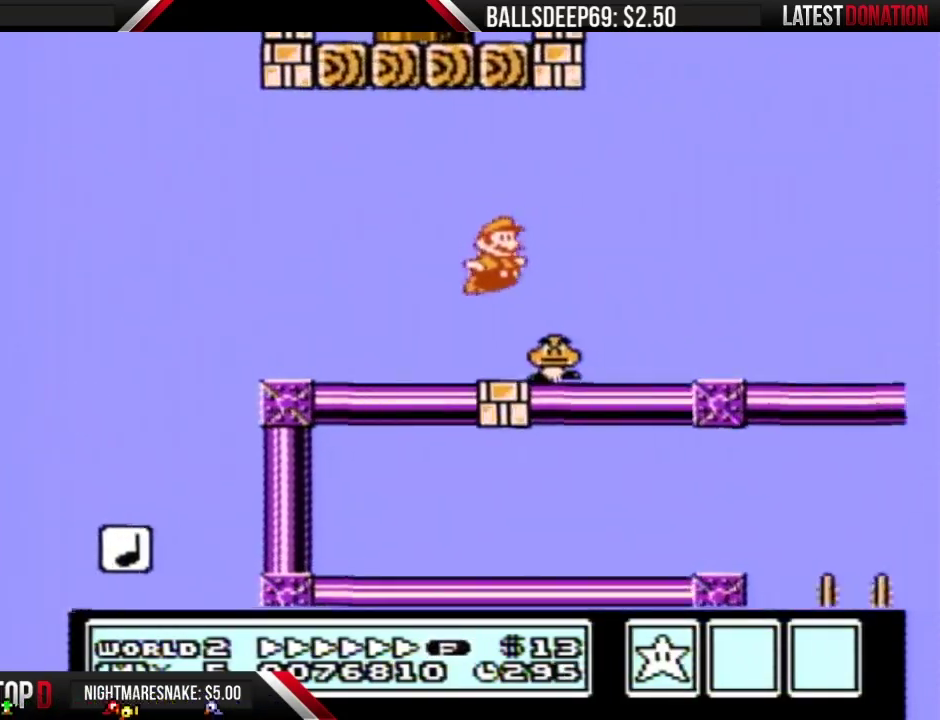
{"buttons": ["A", "B"], "events": []}
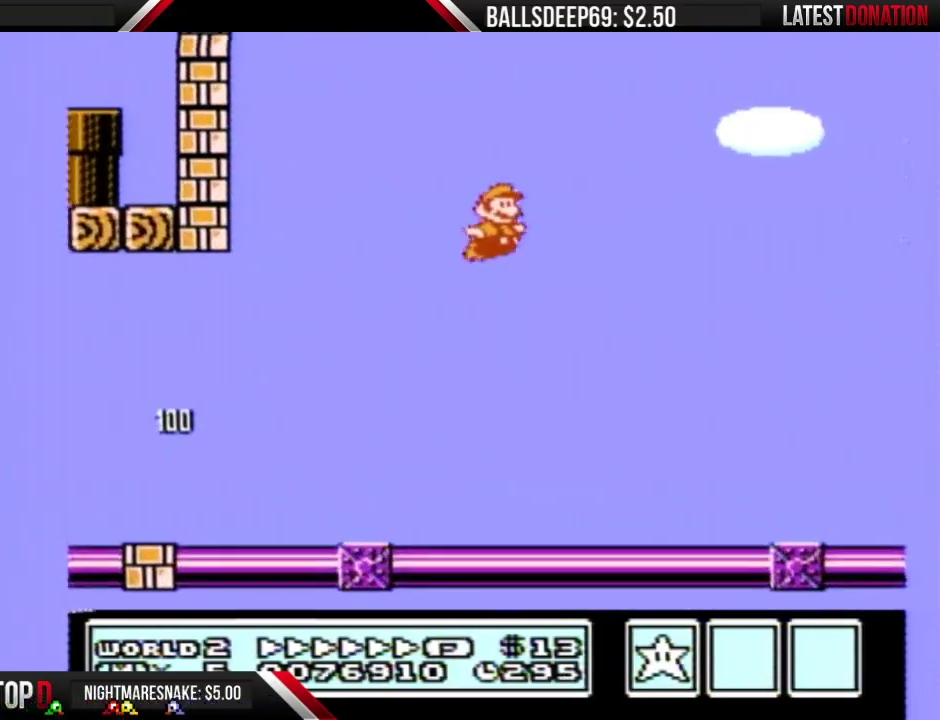
{"buttons": ["A", "B"], "events": []}
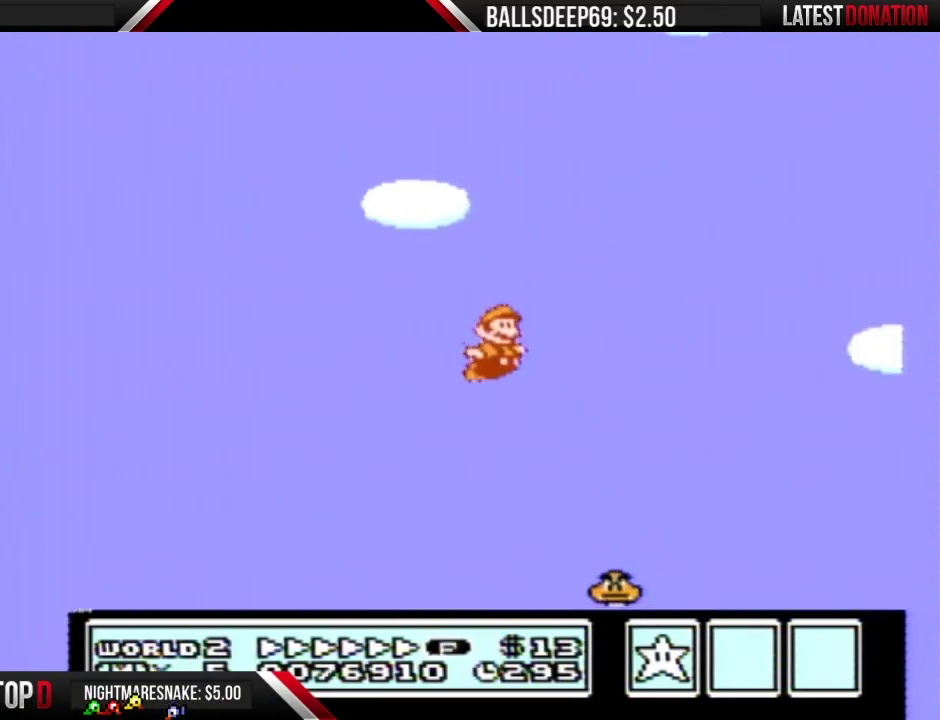
{"buttons": ["A", "B"], "events": [[166, "A", "up"], [483, "A", "down"]]}
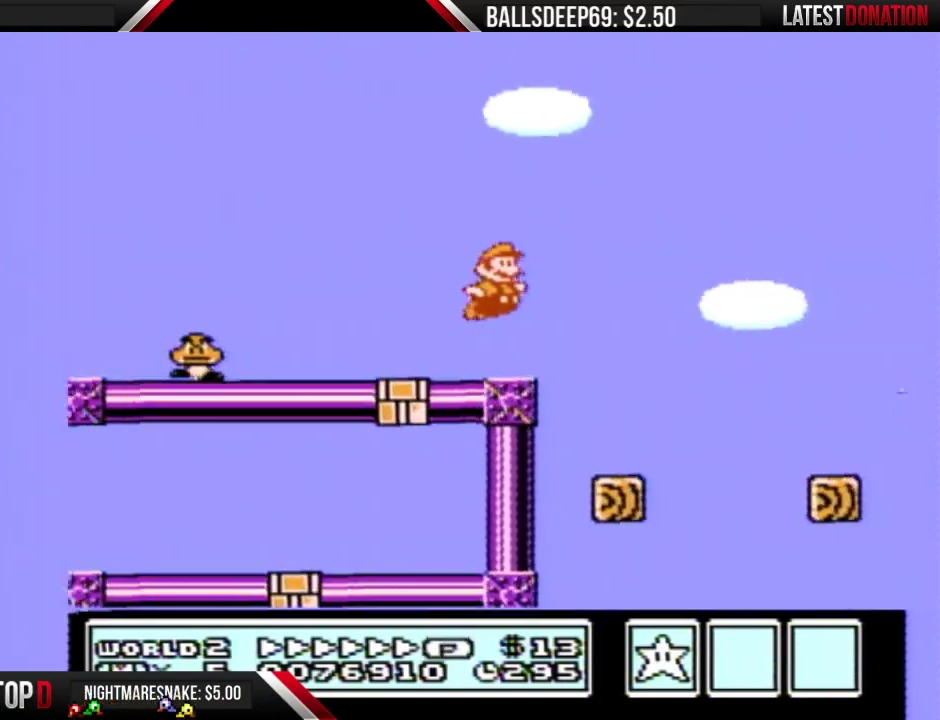
{"buttons": ["A", "B"], "events": []}